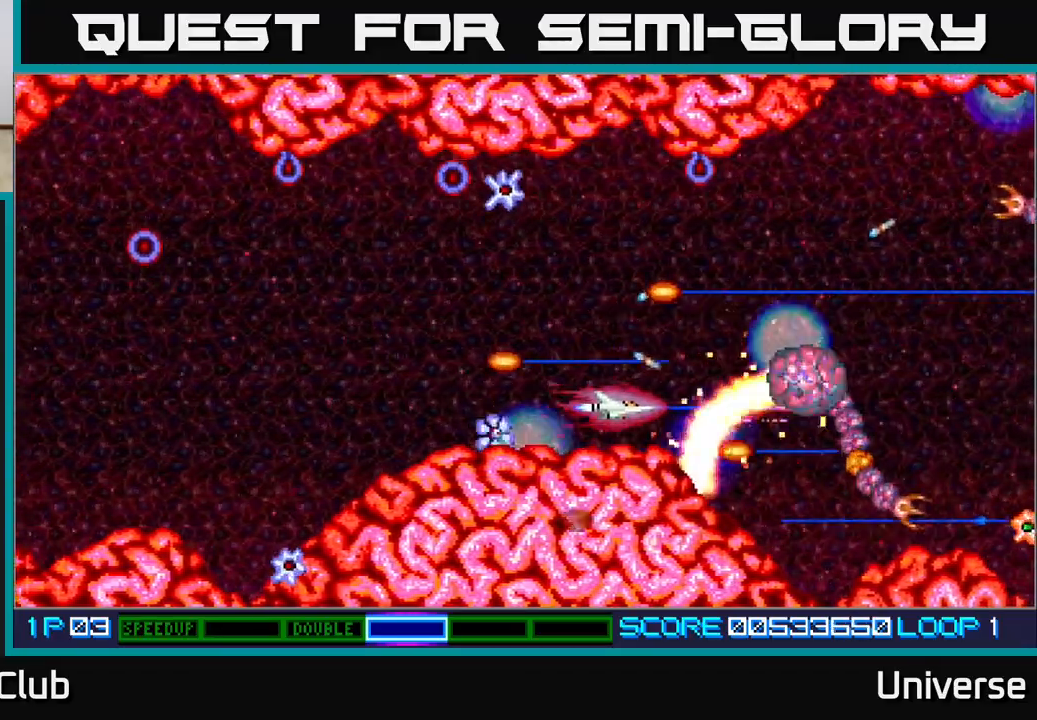
Gameplay with a controller (Xbox layout); each line is a JSON object with the inputs held at the frame after it. "events" lists button and stick changes between this image and that frame as [ms after this image, input, new state], when the widget could be followed in between. Not read: right_stick.
{"buttons": ["A", "DPAD_DOWN", "DPAD_RIGHT"], "left_stick": "center", "events": [[33, "DPAD_UP", "up"], [217, "DPAD_RIGHT", "down"], [333, "DPAD_DOWN", "down"]]}
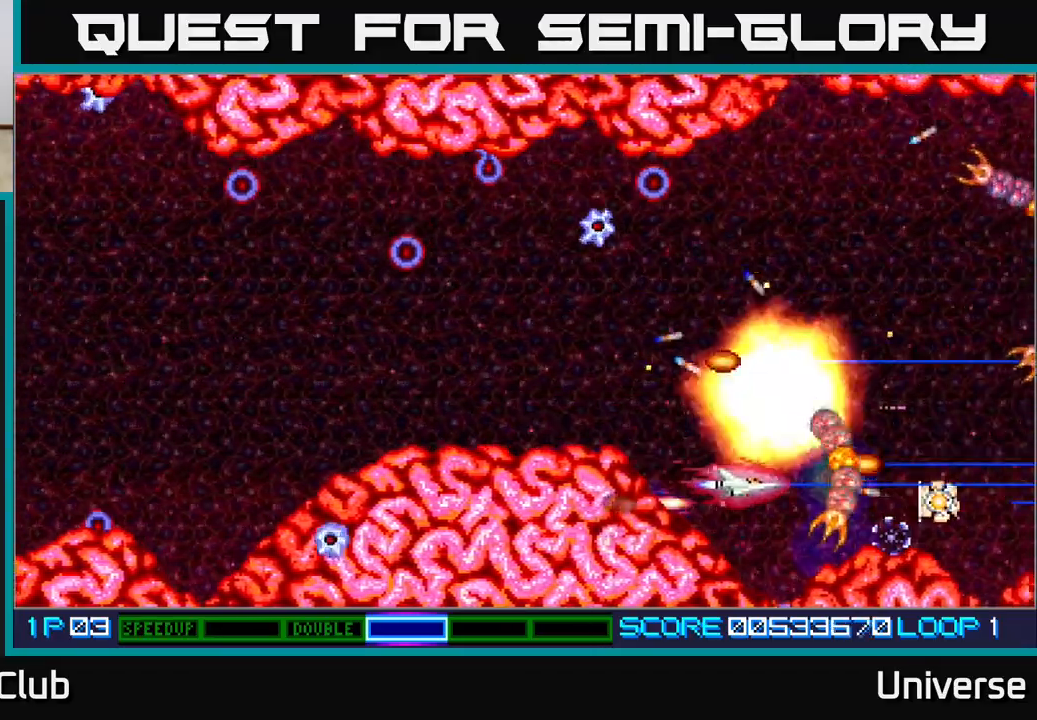
{"buttons": ["A", "R1", "DPAD_UP", "DPAD_LEFT"], "left_stick": "center", "events": [[17, "DPAD_DOWN", "up"], [33, "DPAD_RIGHT", "up"], [283, "DPAD_LEFT", "down"], [300, "DPAD_UP", "down"], [450, "R1", "down"]]}
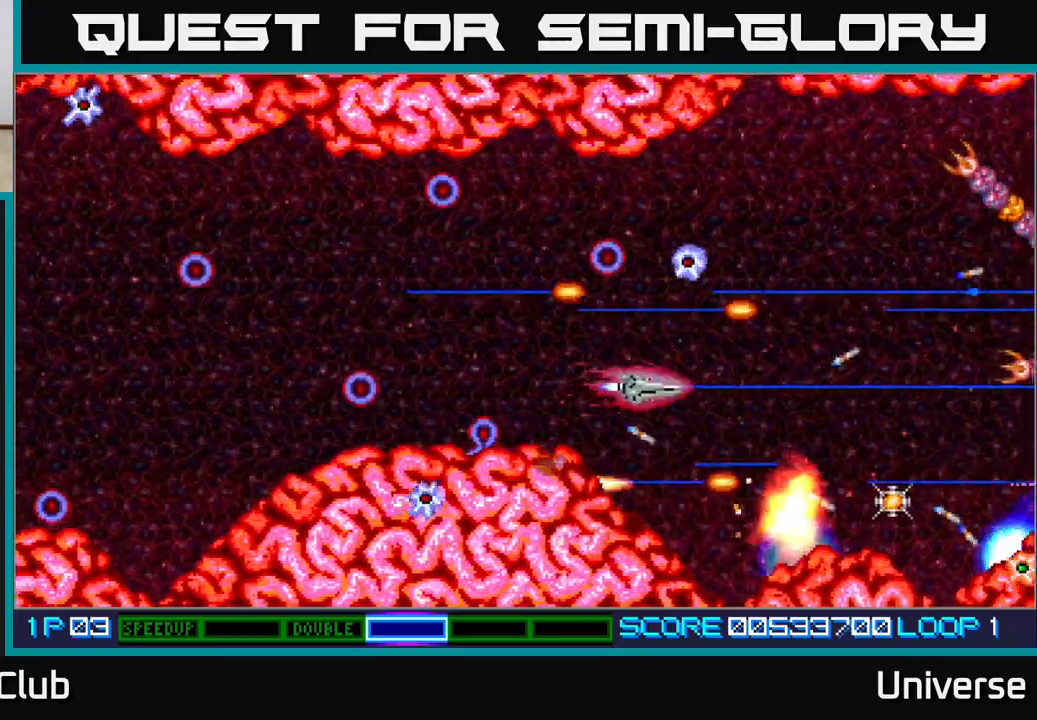
{"buttons": ["A", "R1", "DPAD_DOWN", "DPAD_RIGHT"], "left_stick": "center", "events": [[33, "DPAD_LEFT", "up"], [150, "DPAD_LEFT", "down"], [267, "DPAD_UP", "up"], [300, "DPAD_DOWN", "down"], [317, "DPAD_LEFT", "up"], [333, "DPAD_RIGHT", "down"]]}
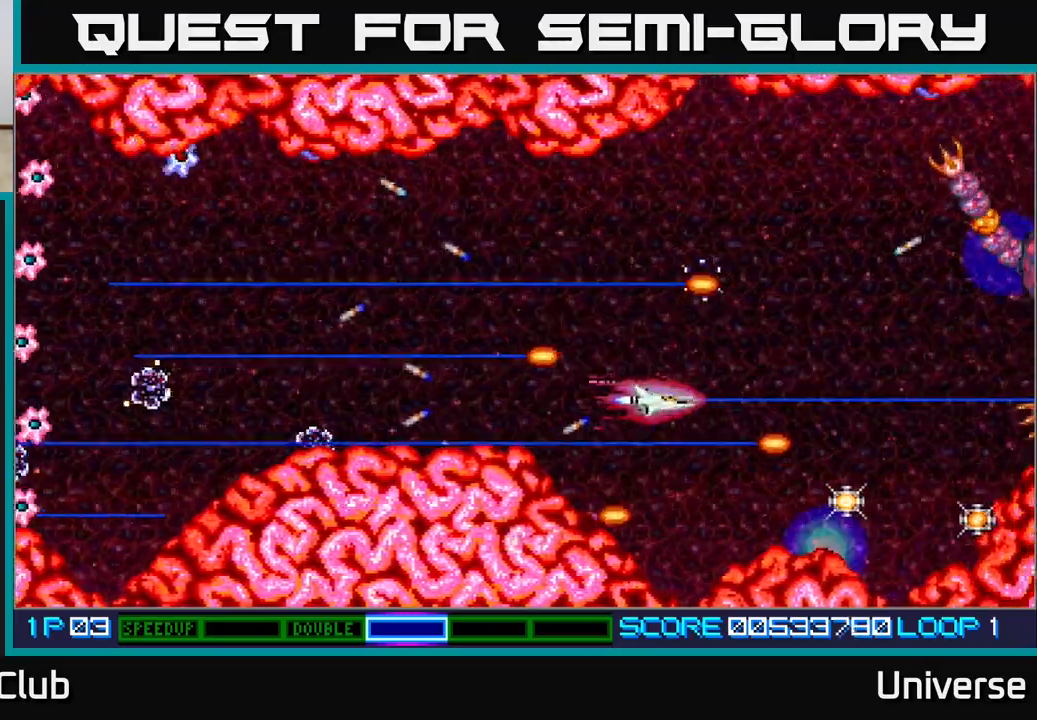
{"buttons": ["A", "DPAD_DOWN", "DPAD_RIGHT"], "left_stick": "center", "events": [[50, "DPAD_DOWN", "up"], [100, "R1", "up"], [133, "DPAD_DOWN", "down"], [350, "DPAD_DOWN", "up"], [383, "DPAD_DOWN", "down"]]}
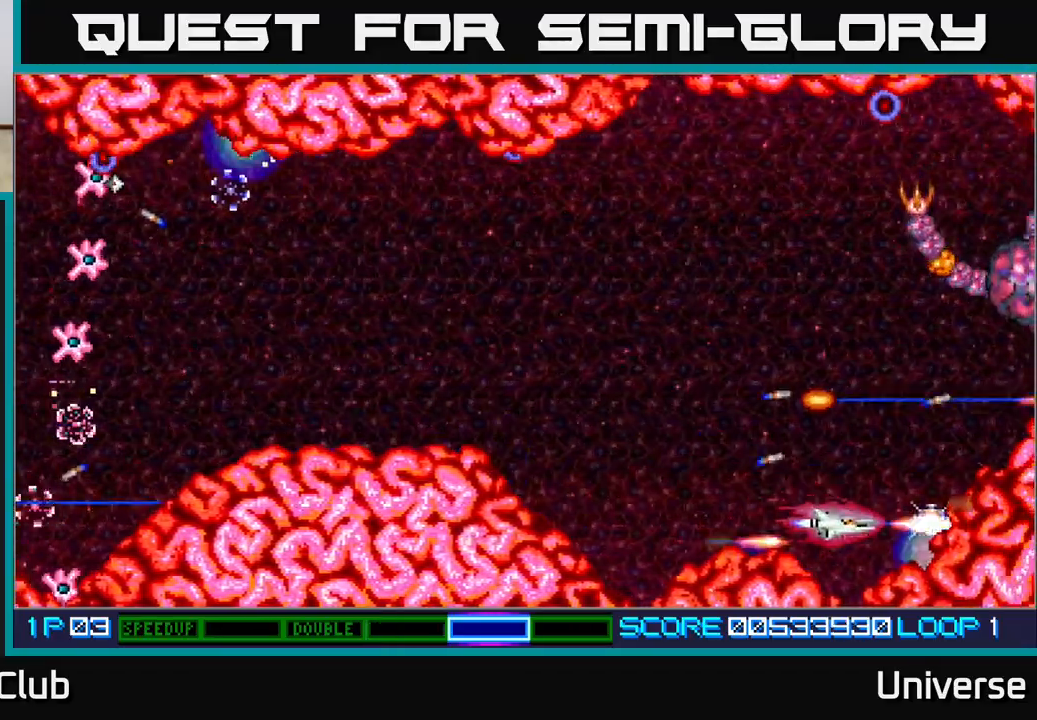
{"buttons": ["A", "R1", "DPAD_UP", "DPAD_LEFT"], "left_stick": "center"}
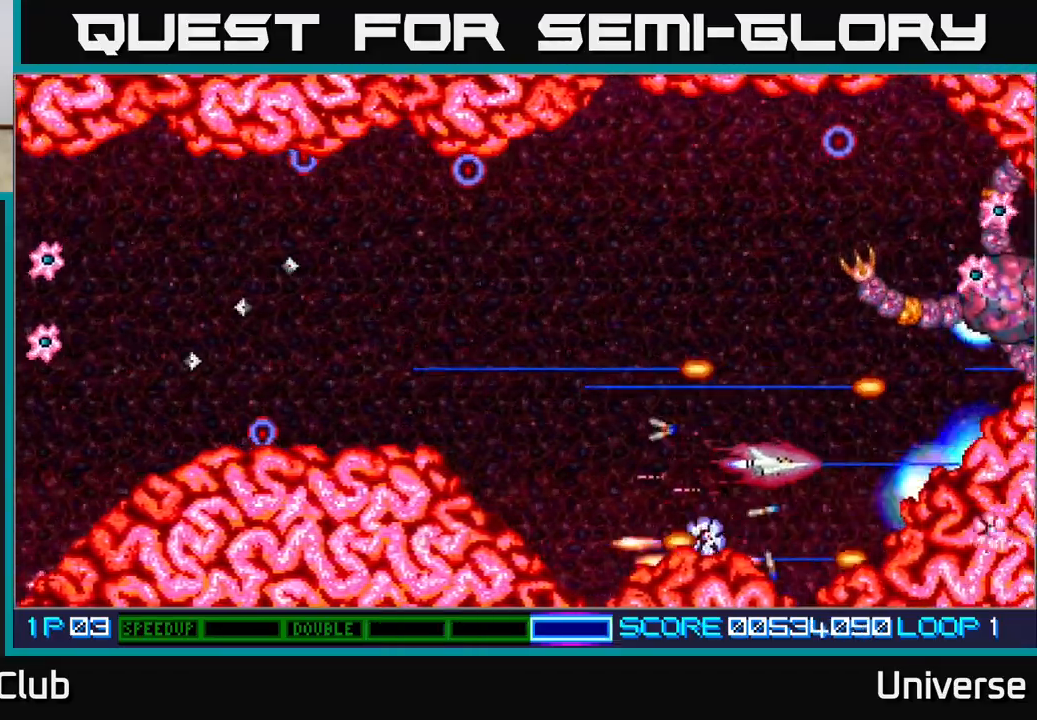
{"buttons": ["A", "DPAD_UP"], "left_stick": "center", "events": [[133, "R1", "up"], [267, "DPAD_LEFT", "up"], [300, "DPAD_RIGHT", "down"], [417, "DPAD_UP", "up"], [433, "DPAD_UP", "down"], [467, "DPAD_RIGHT", "up"]]}
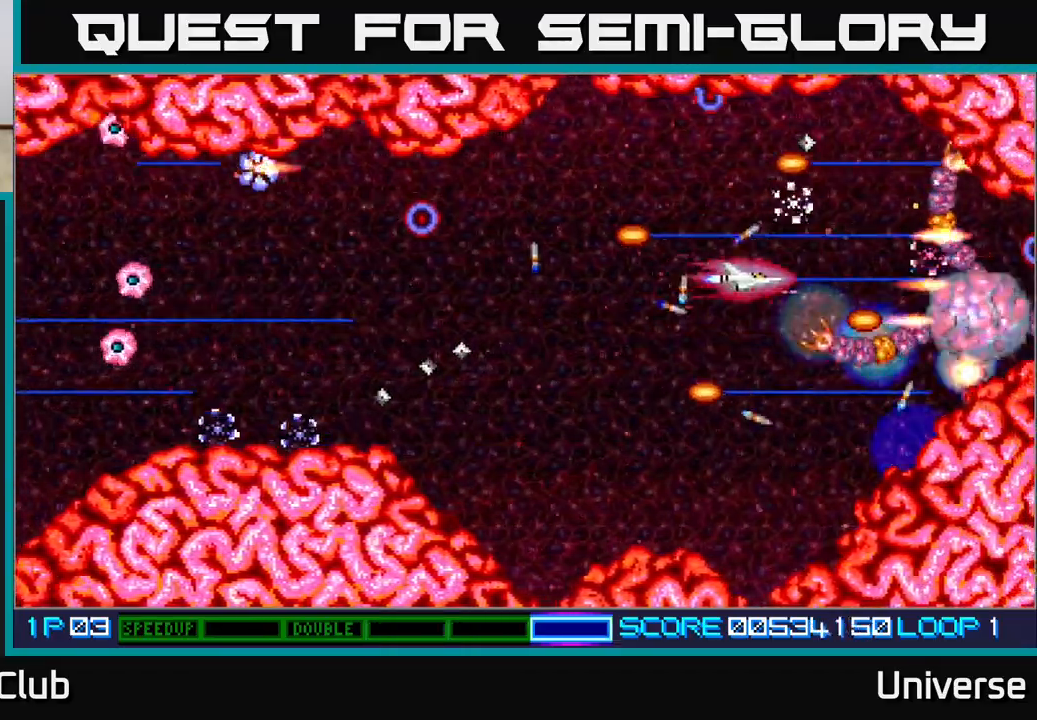
{"buttons": ["A"], "left_stick": "center", "events": [[33, "DPAD_LEFT", "down"], [100, "DPAD_LEFT", "up"], [117, "DPAD_UP", "up"], [367, "DPAD_UP", "down"], [383, "DPAD_RIGHT", "down"], [400, "DPAD_UP", "up"], [417, "DPAD_RIGHT", "up"]]}
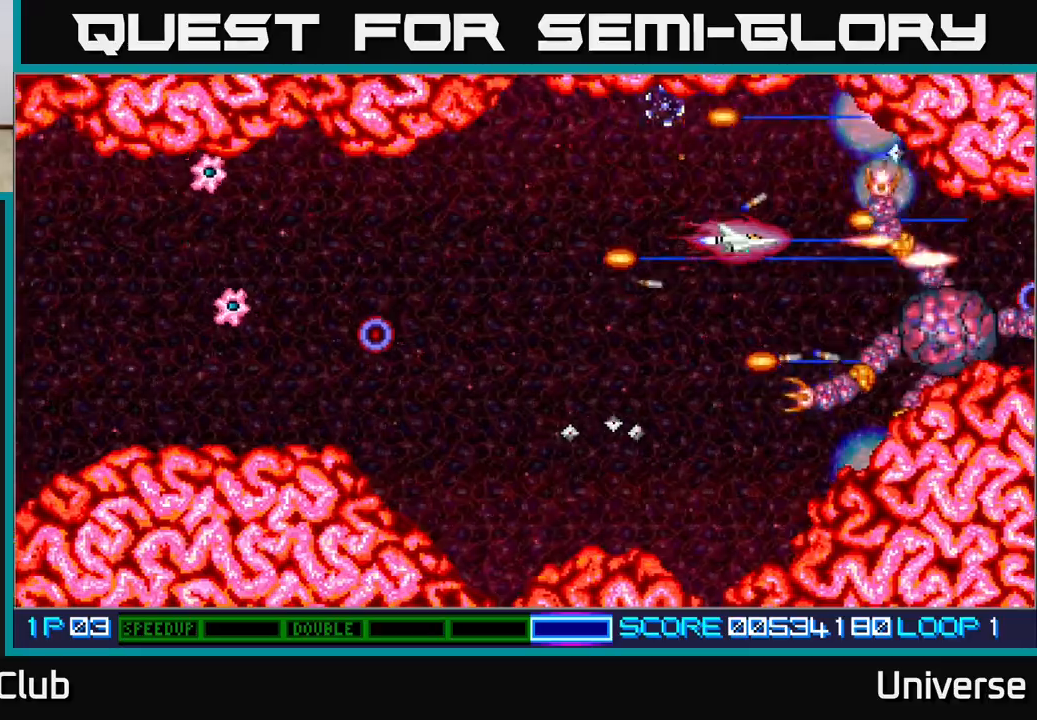
{"buttons": ["A"], "left_stick": "center", "events": [[250, "DPAD_DOWN", "down"], [300, "DPAD_DOWN", "up"]]}
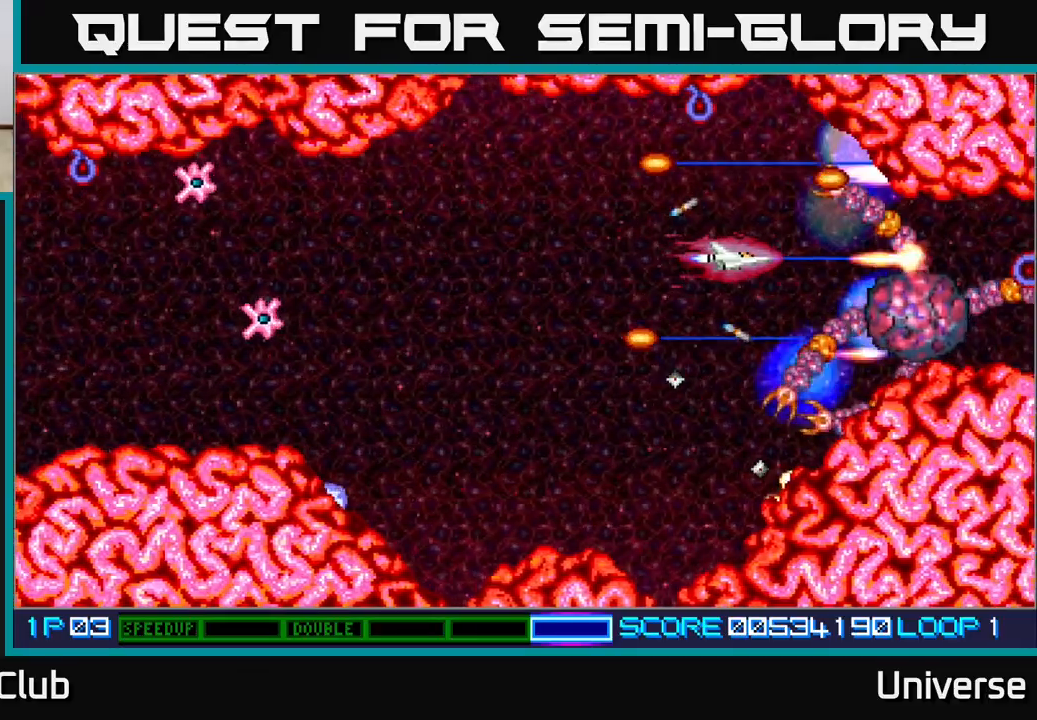
{"buttons": ["A", "DPAD_DOWN", "DPAD_LEFT"], "left_stick": "center", "events": [[33, "DPAD_LEFT", "down"], [50, "DPAD_UP", "down"], [100, "DPAD_LEFT", "up"], [183, "DPAD_UP", "up"], [383, "DPAD_LEFT", "down"], [433, "DPAD_DOWN", "down"]]}
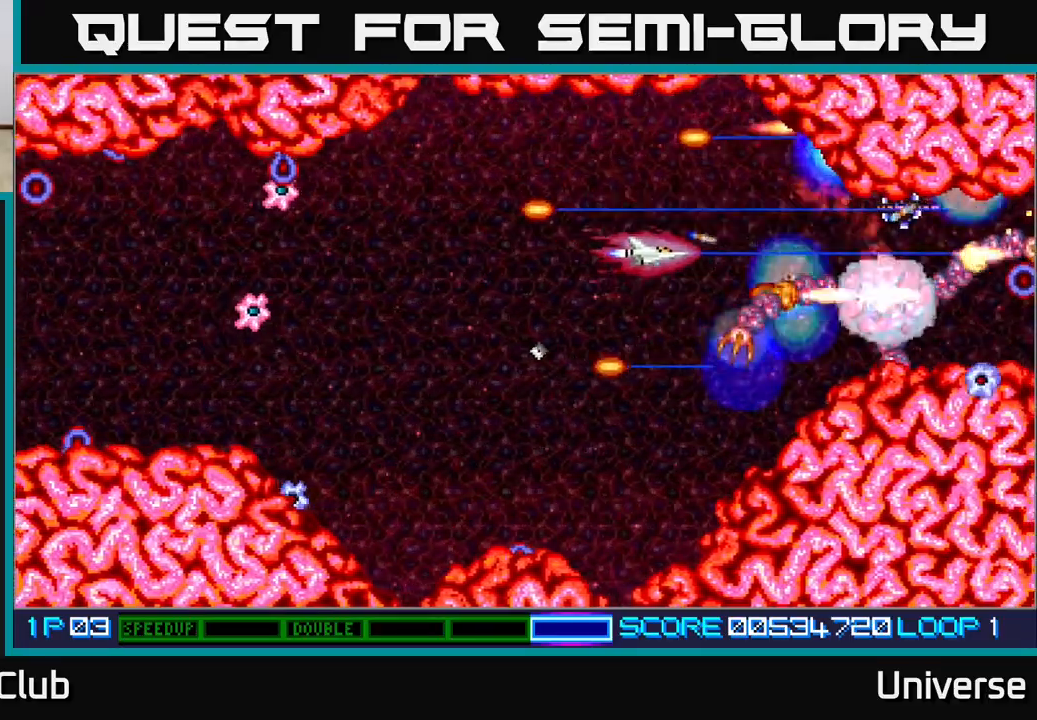
{"buttons": ["A", "DPAD_DOWN"], "left_stick": "center", "events": [[83, "DPAD_LEFT", "up"], [150, "DPAD_DOWN", "up"], [200, "DPAD_LEFT", "down"], [217, "DPAD_UP", "down"], [300, "DPAD_LEFT", "up"], [333, "DPAD_UP", "up"], [483, "DPAD_DOWN", "down"]]}
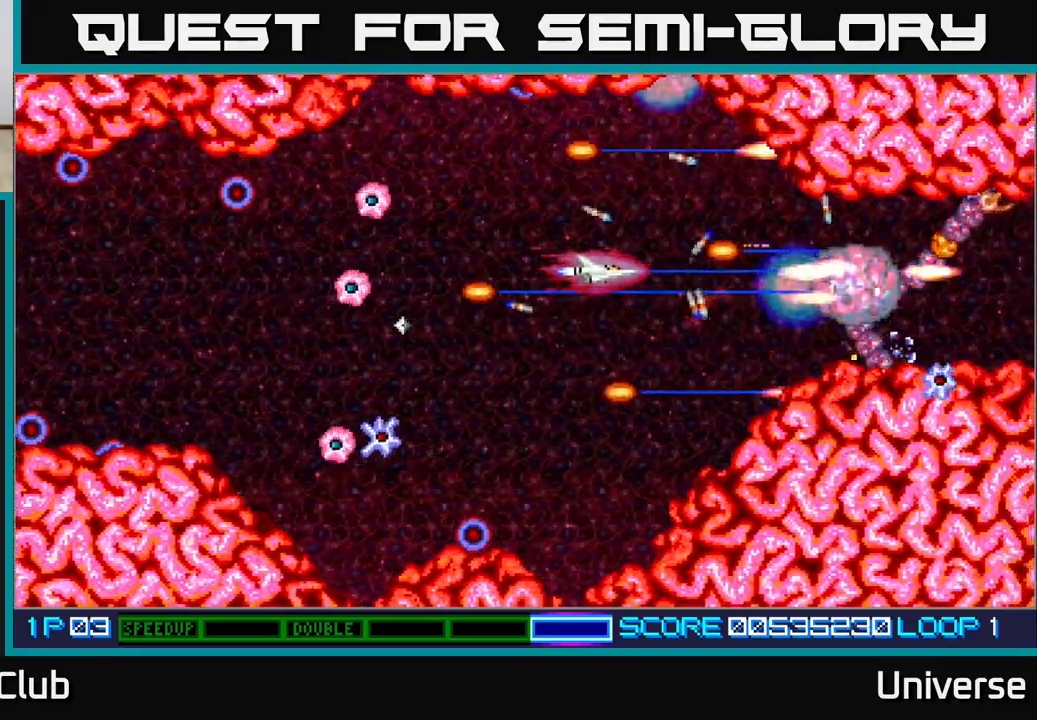
{"buttons": ["A"], "left_stick": "center", "events": [[133, "DPAD_RIGHT", "down"], [233, "DPAD_DOWN", "up"], [283, "DPAD_RIGHT", "up"]]}
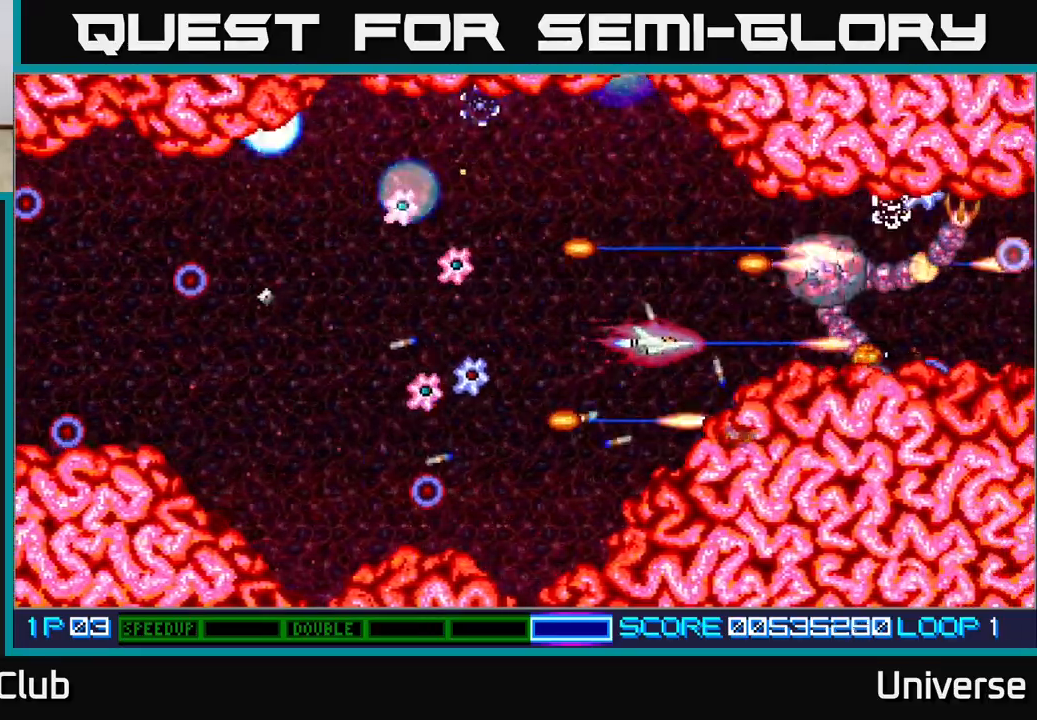
{"buttons": ["A"], "left_stick": "center", "events": [[400, "DPAD_DOWN", "down"], [450, "DPAD_DOWN", "up"]]}
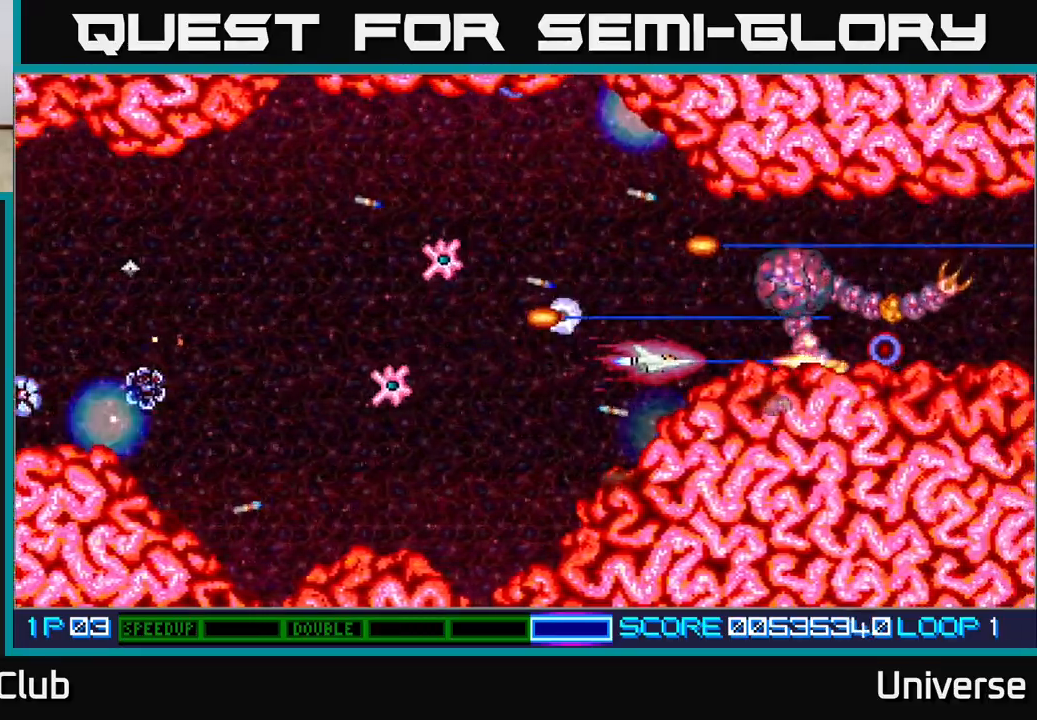
{"buttons": ["A", "R1", "DPAD_UP"], "left_stick": "center", "events": [[267, "DPAD_LEFT", "down"], [317, "R1", "down"], [383, "DPAD_UP", "down"], [483, "DPAD_LEFT", "up"]]}
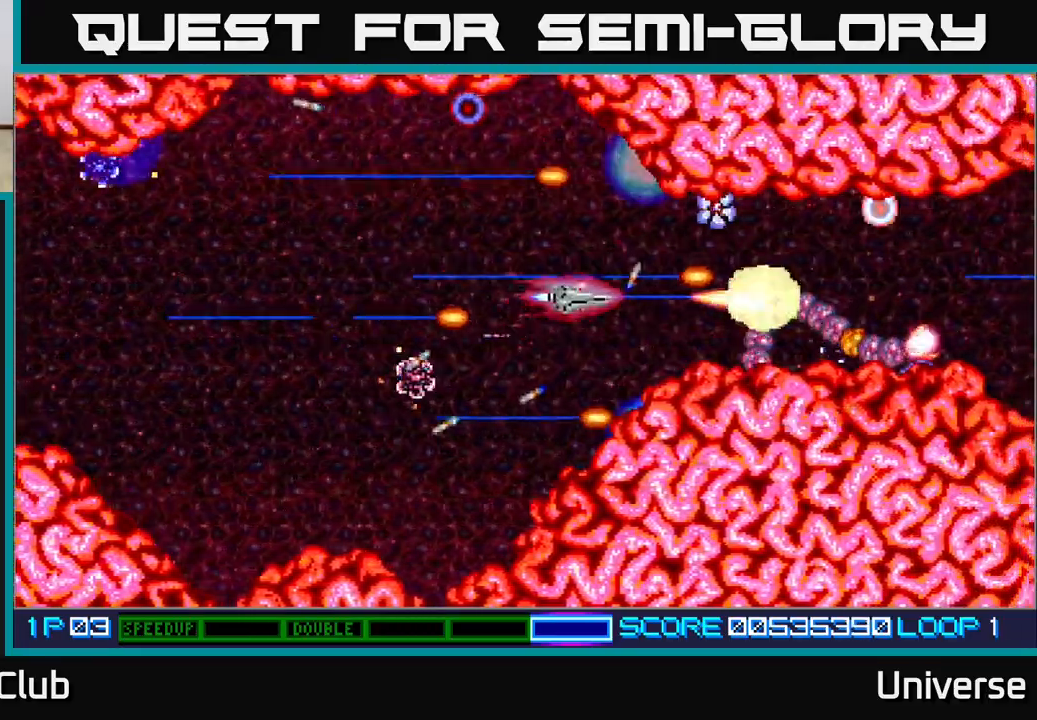
{"buttons": ["A"], "left_stick": "center", "events": [[67, "DPAD_UP", "up"], [83, "DPAD_DOWN", "down"], [183, "R1", "up"], [200, "DPAD_DOWN", "up"], [367, "DPAD_UP", "down"], [483, "DPAD_UP", "up"]]}
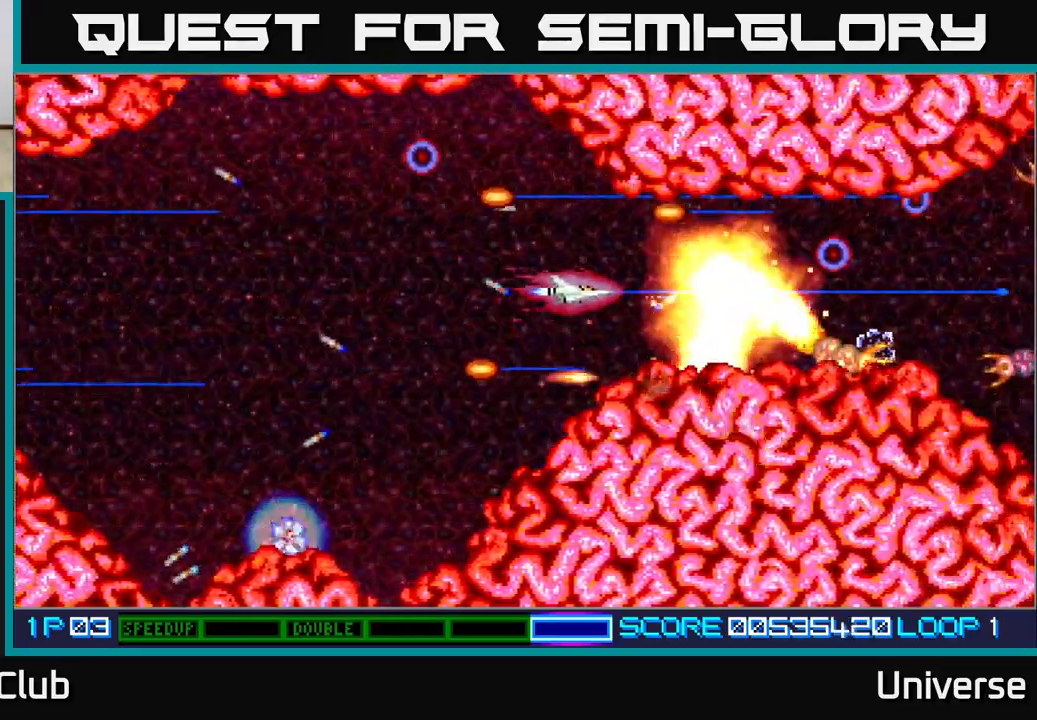
{"buttons": ["A", "R1", "DPAD_UP", "DPAD_LEFT"], "left_stick": "center", "events": [[233, "DPAD_LEFT", "down"], [467, "DPAD_UP", "down"], [467, "R1", "down"]]}
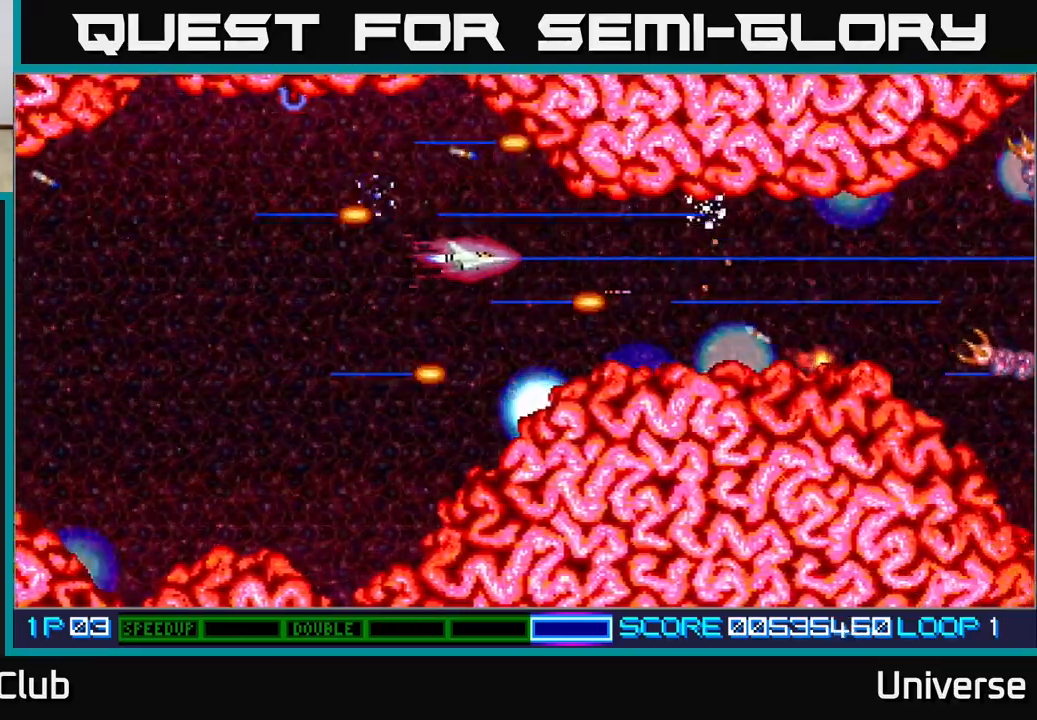
{"buttons": ["A", "DPAD_RIGHT"], "left_stick": "center", "events": [[17, "DPAD_LEFT", "up"], [50, "DPAD_LEFT", "down"], [100, "DPAD_UP", "up"], [233, "DPAD_DOWN", "down"], [267, "DPAD_LEFT", "up"], [283, "DPAD_RIGHT", "down"], [283, "R1", "up"], [317, "DPAD_DOWN", "up"]]}
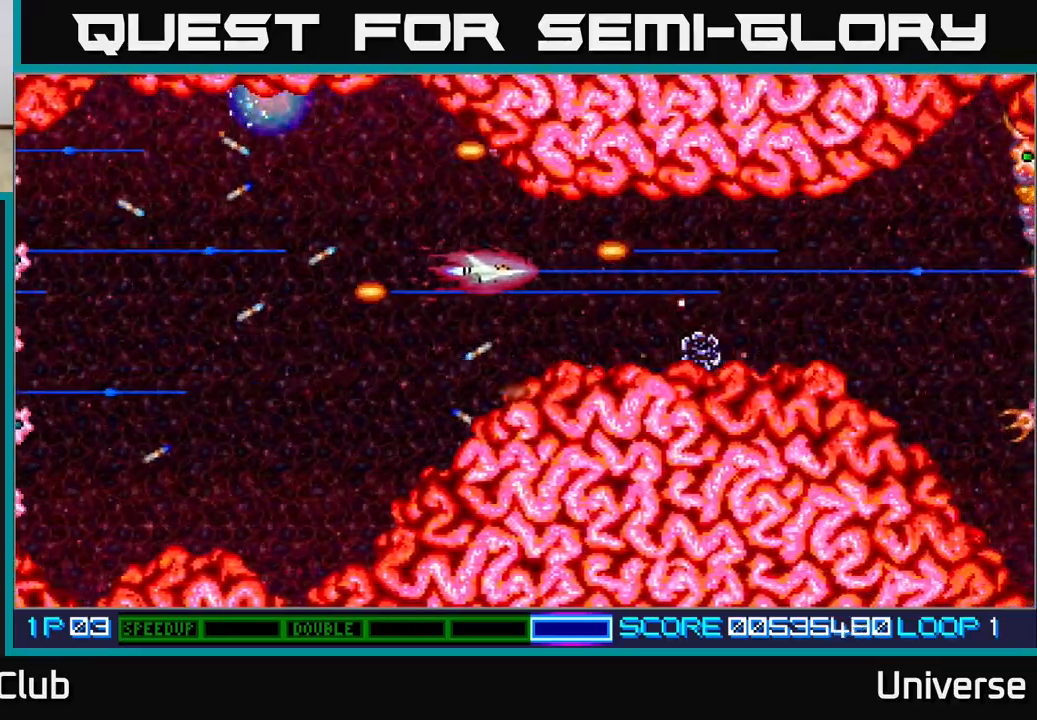
{"buttons": ["A", "DPAD_RIGHT"], "left_stick": "center", "events": []}
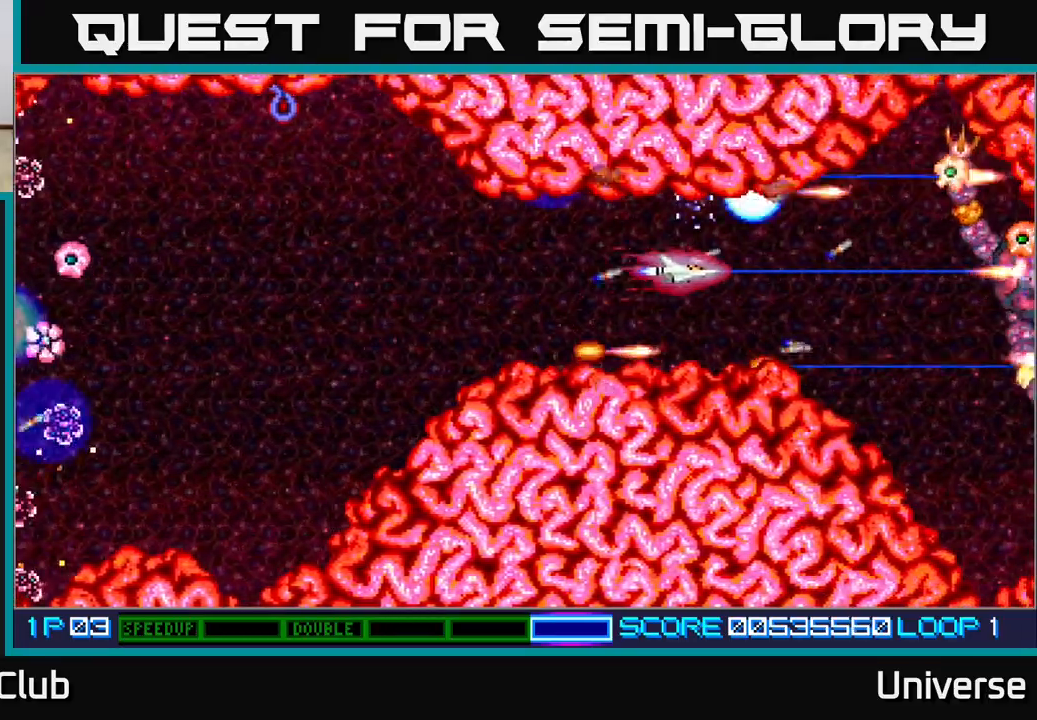
{"buttons": ["A", "DPAD_LEFT"], "left_stick": "center", "events": [[367, "DPAD_DOWN", "down"], [367, "DPAD_RIGHT", "up"], [433, "DPAD_DOWN", "up"], [433, "DPAD_LEFT", "down"]]}
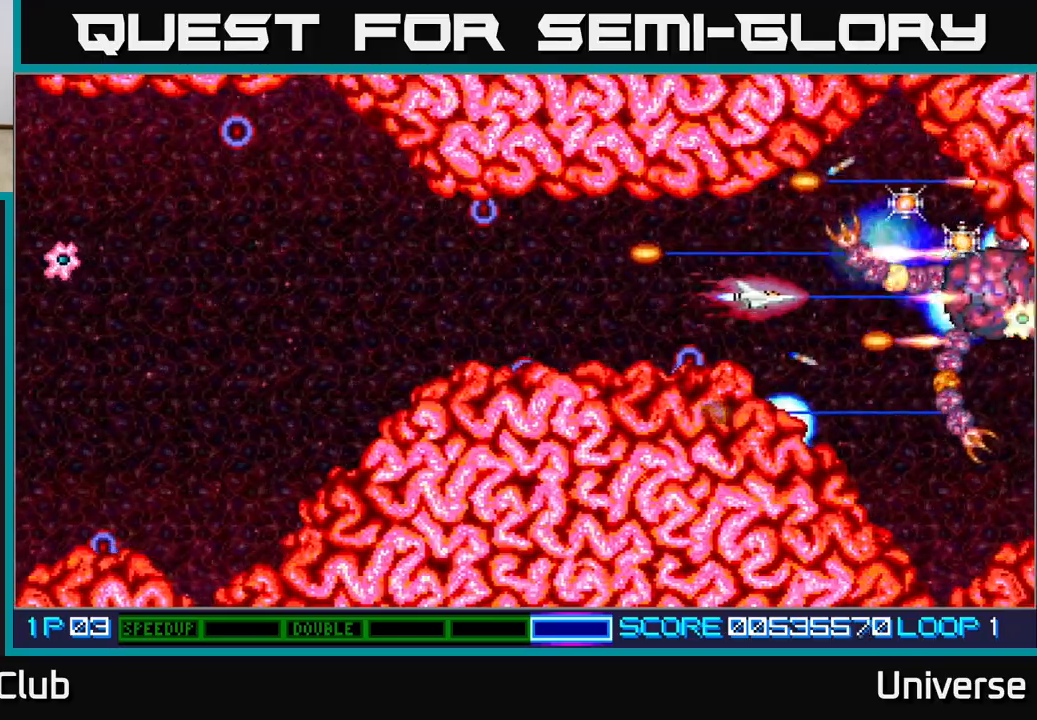
{"buttons": ["A"], "left_stick": "center", "events": [[117, "DPAD_LEFT", "up"], [317, "DPAD_DOWN", "down"], [333, "DPAD_LEFT", "down"], [350, "DPAD_DOWN", "up"], [367, "DPAD_LEFT", "up"]]}
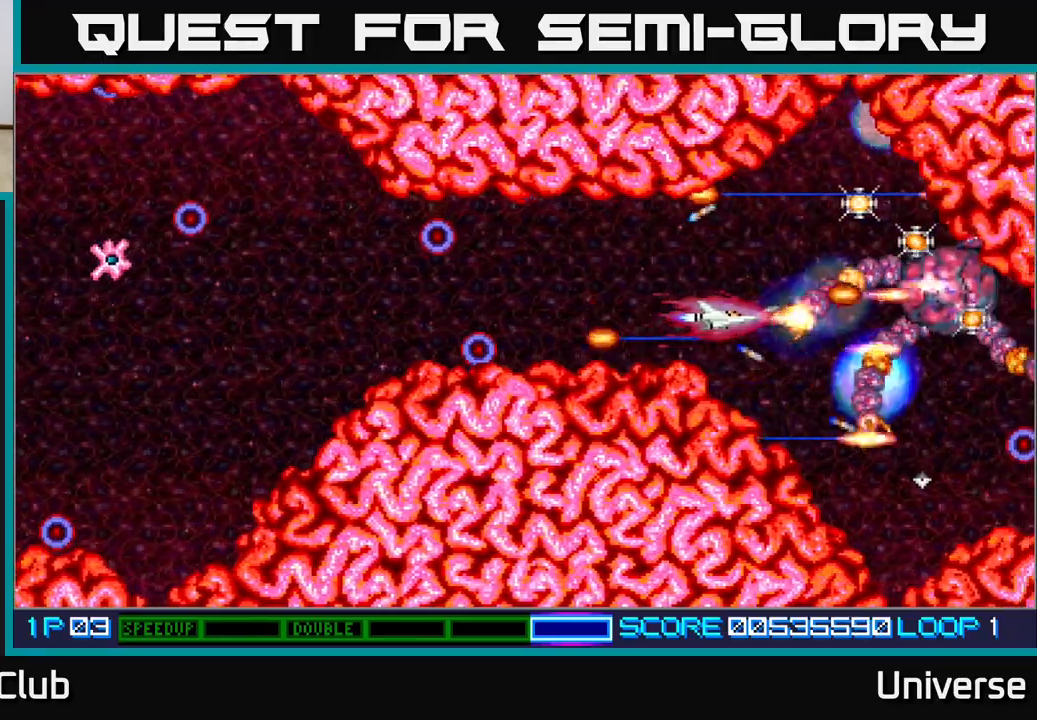
{"buttons": ["A"], "left_stick": "center", "events": [[350, "DPAD_LEFT", "down"], [433, "DPAD_LEFT", "up"]]}
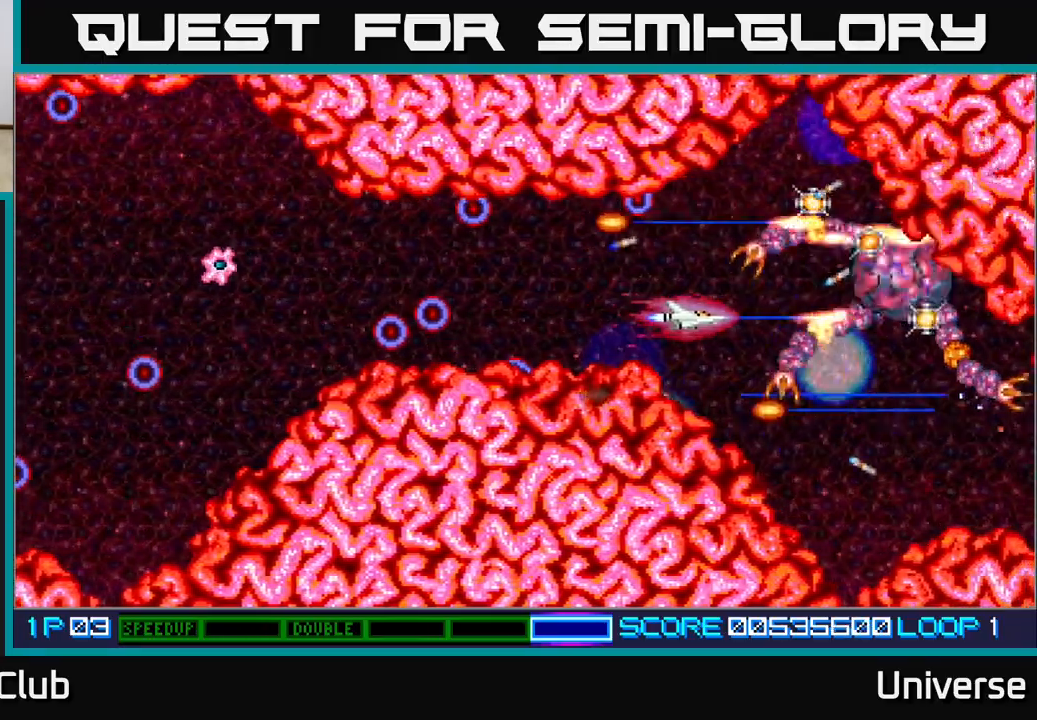
{"buttons": ["A"], "left_stick": "center", "events": [[250, "DPAD_UP", "down"], [367, "DPAD_UP", "up"]]}
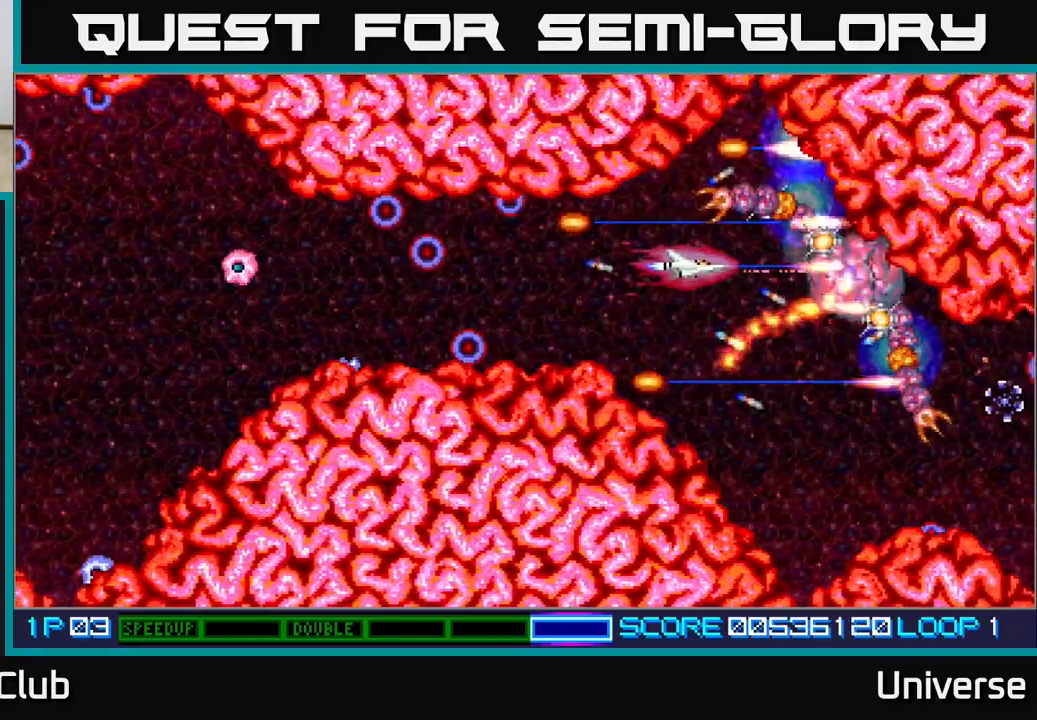
{"buttons": ["A", "DPAD_LEFT"], "left_stick": "center", "events": [[33, "DPAD_UP", "down"], [83, "DPAD_UP", "up"], [467, "DPAD_LEFT", "down"]]}
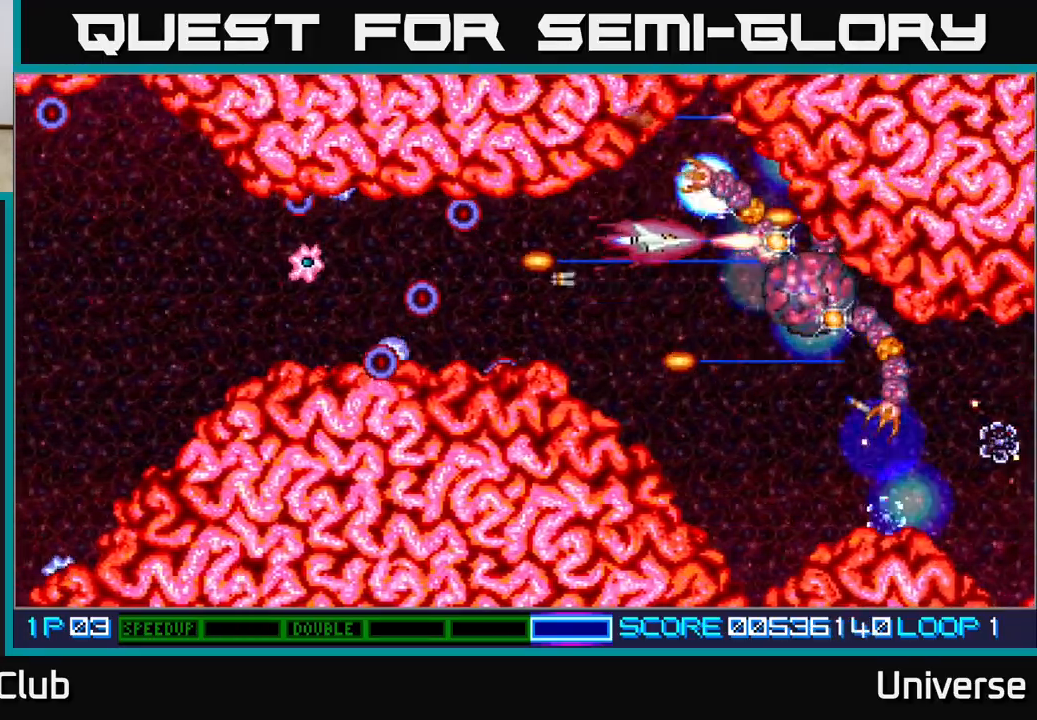
{"buttons": ["A", "DPAD_RIGHT"], "left_stick": "center", "events": [[17, "DPAD_UP", "down"], [100, "DPAD_LEFT", "up"], [100, "DPAD_UP", "up"], [500, "DPAD_RIGHT", "down"]]}
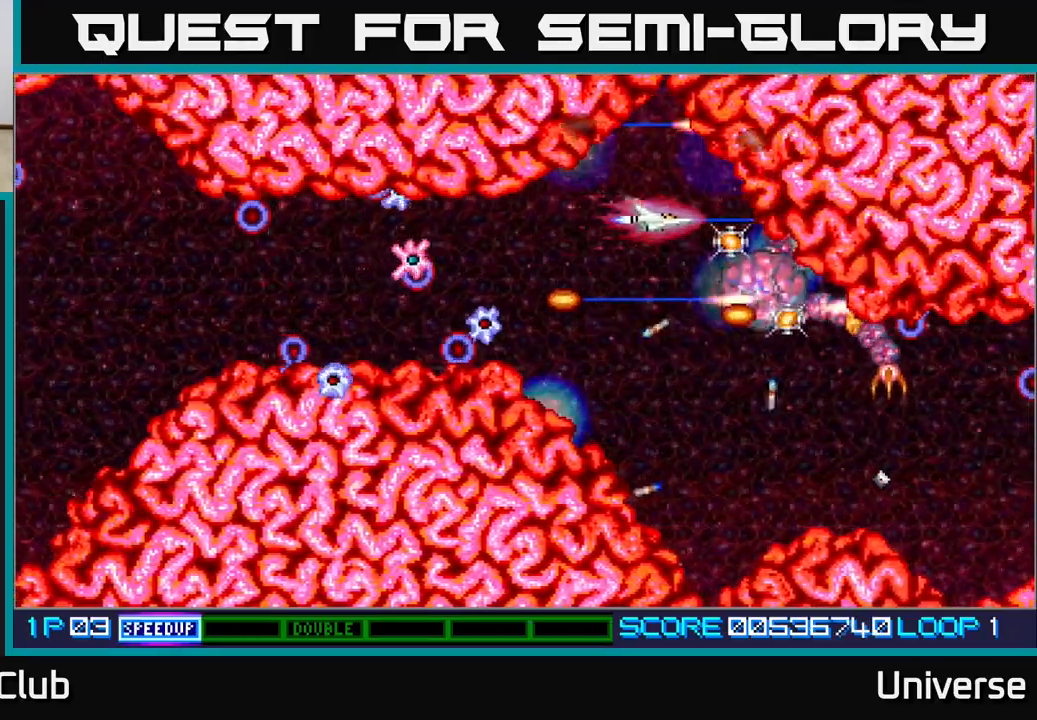
{"buttons": ["A", "DPAD_UP", "DPAD_LEFT"], "left_stick": "center", "events": [[100, "DPAD_DOWN", "down"], [150, "DPAD_RIGHT", "up"], [183, "DPAD_DOWN", "up"], [317, "DPAD_LEFT", "down"], [367, "DPAD_UP", "down"], [383, "DPAD_UP", "up"], [417, "DPAD_UP", "down"]]}
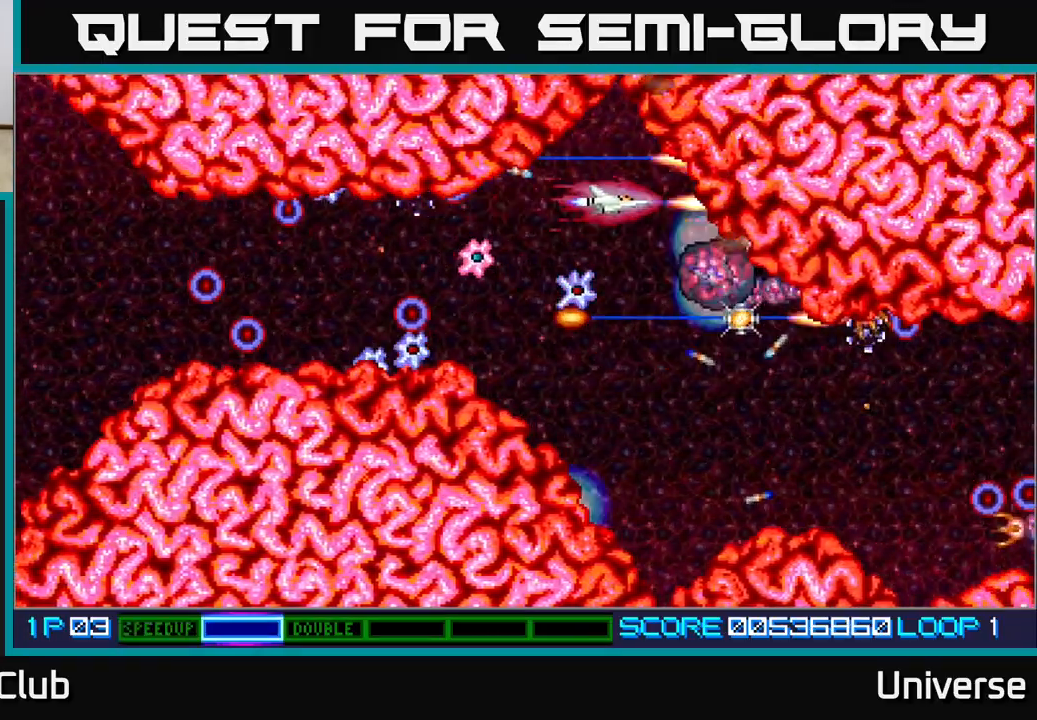
{"buttons": ["A", "R1", "DPAD_DOWN"], "left_stick": "center", "events": [[33, "DPAD_LEFT", "up"], [33, "DPAD_UP", "up"], [183, "R1", "down"], [250, "DPAD_LEFT", "down"], [383, "DPAD_DOWN", "down"], [417, "DPAD_LEFT", "up"], [450, "DPAD_RIGHT", "down"], [500, "DPAD_RIGHT", "up"]]}
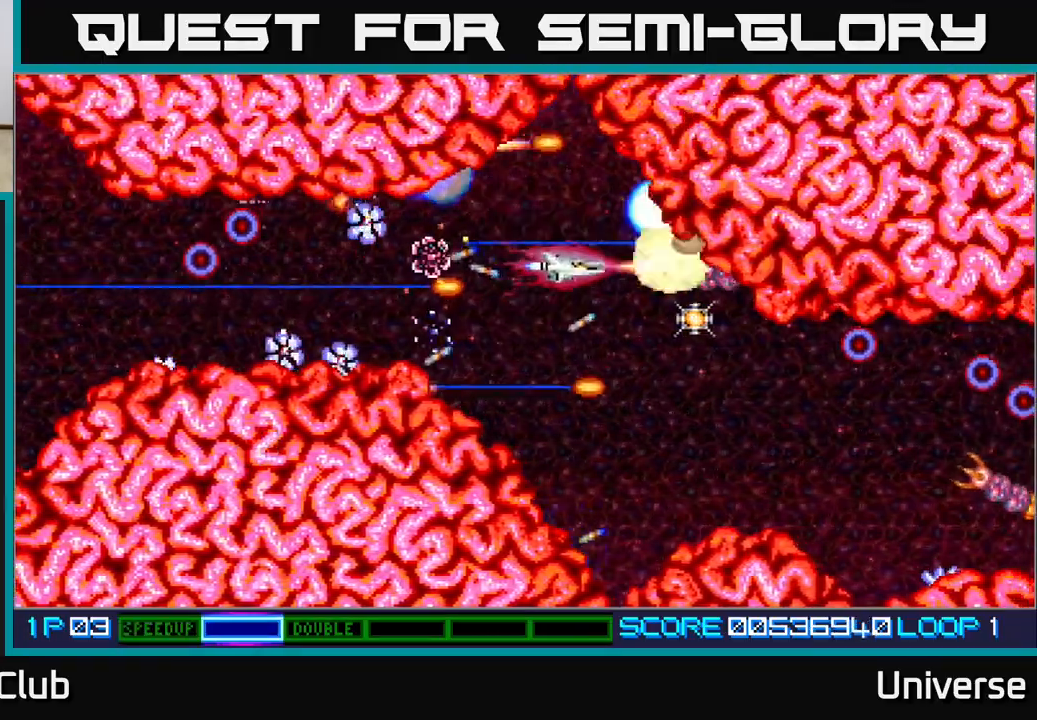
{"buttons": ["A"], "left_stick": "center", "events": [[133, "DPAD_RIGHT", "down"], [183, "DPAD_DOWN", "up"], [250, "R1", "up"], [283, "DPAD_RIGHT", "up"]]}
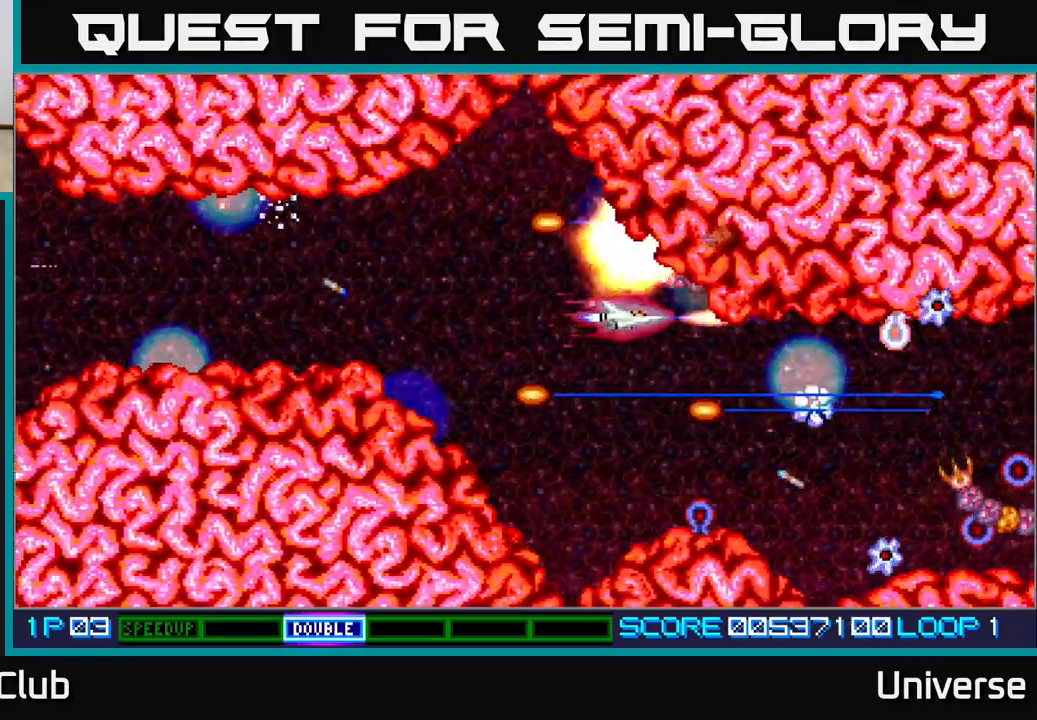
{"buttons": ["A", "R1", "DPAD_DOWN"], "left_stick": "center", "events": [[250, "DPAD_DOWN", "down"], [483, "R1", "down"]]}
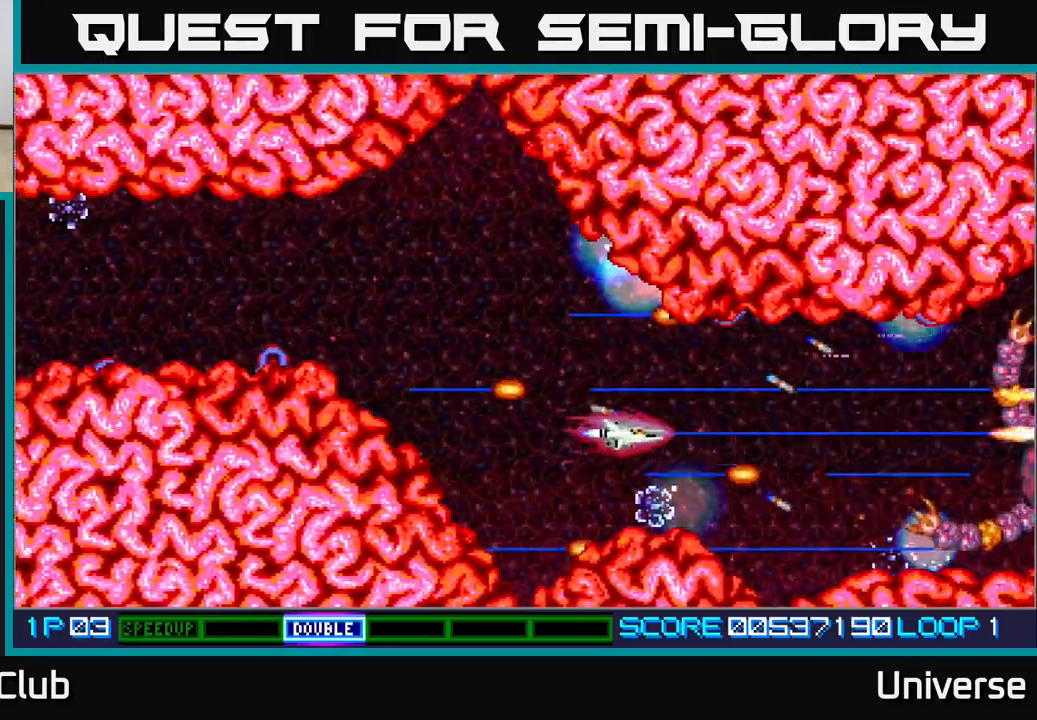
{"buttons": ["A", "DPAD_DOWN"], "left_stick": "center", "events": [[83, "DPAD_DOWN", "up"], [83, "DPAD_LEFT", "down"], [183, "DPAD_UP", "down"], [233, "DPAD_LEFT", "up"], [250, "DPAD_RIGHT", "down"], [250, "R1", "up"], [267, "DPAD_UP", "up"], [433, "DPAD_DOWN", "down"], [450, "DPAD_RIGHT", "up"]]}
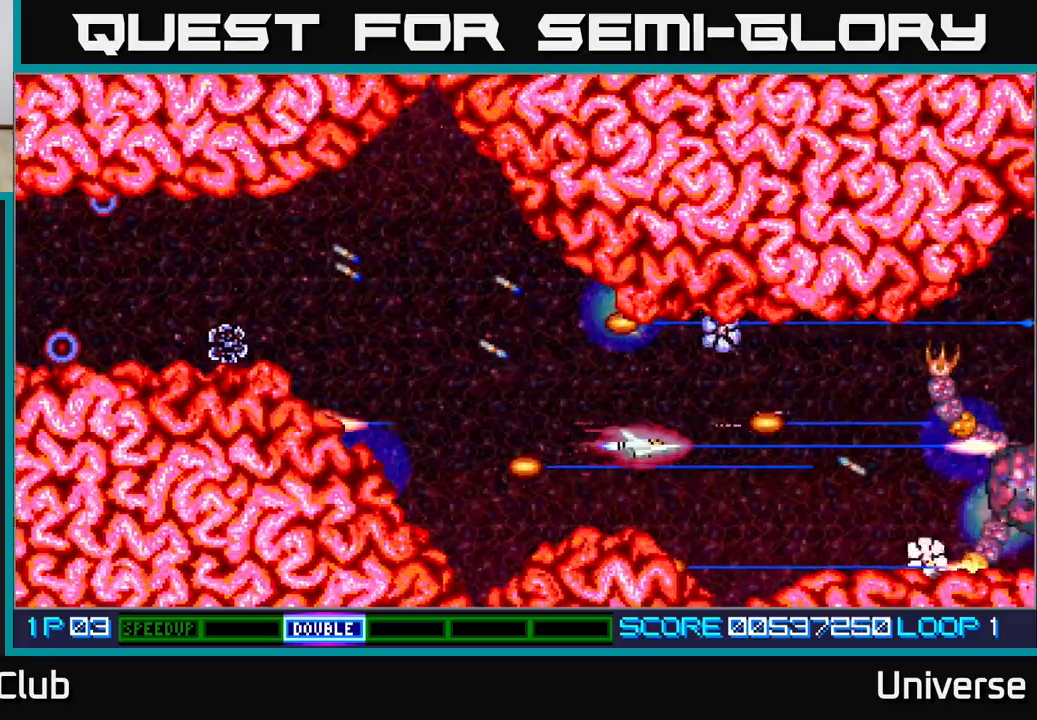
{"buttons": ["A"], "left_stick": "center", "events": [[17, "DPAD_DOWN", "up"]]}